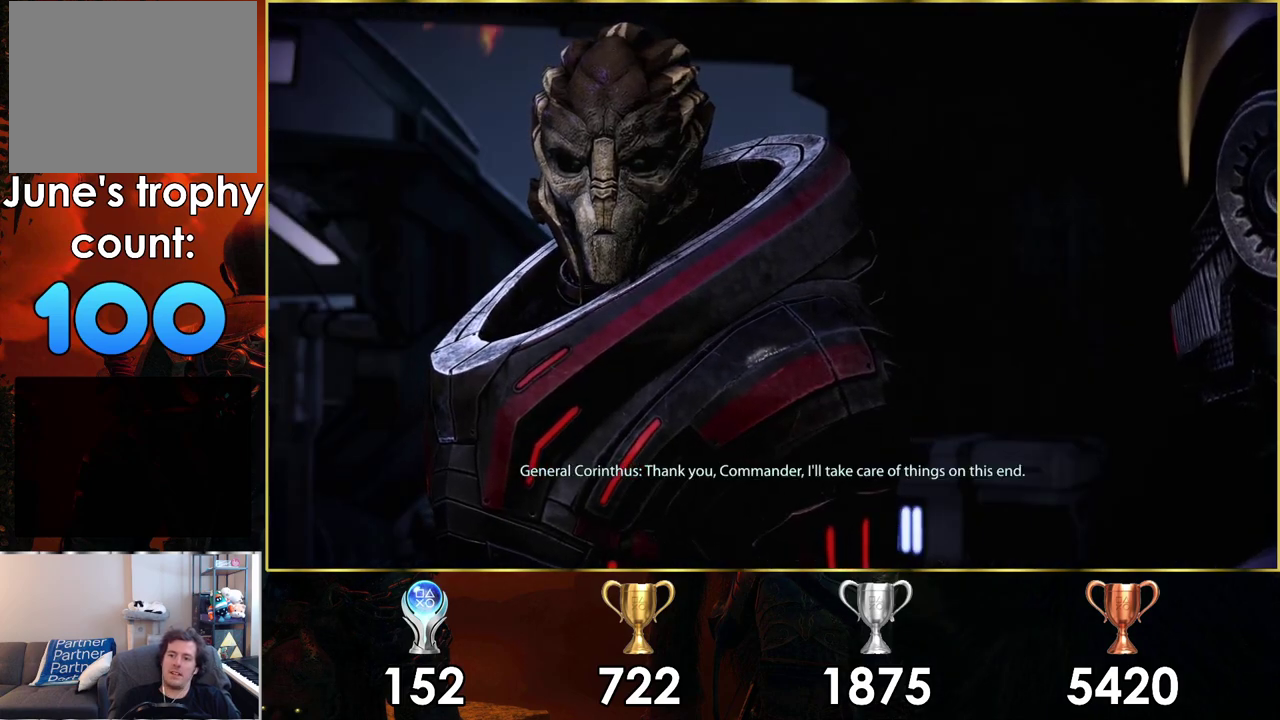
Gameplay with a controller (PlayStation layout); each line is a JSON object with the inputs held at the frame after it (dt_ms = milliseconds from this image to that frame). "events" lists button and stick changes between this image and that frame as [ms after this image, input, new state], when the widget could be followed in between. Not read: L1.
{"dt_ms": 700, "buttons": ["CROSS"], "left_stick": "center", "right_stick": "center", "events": [[633, "CROSS", "down"]]}
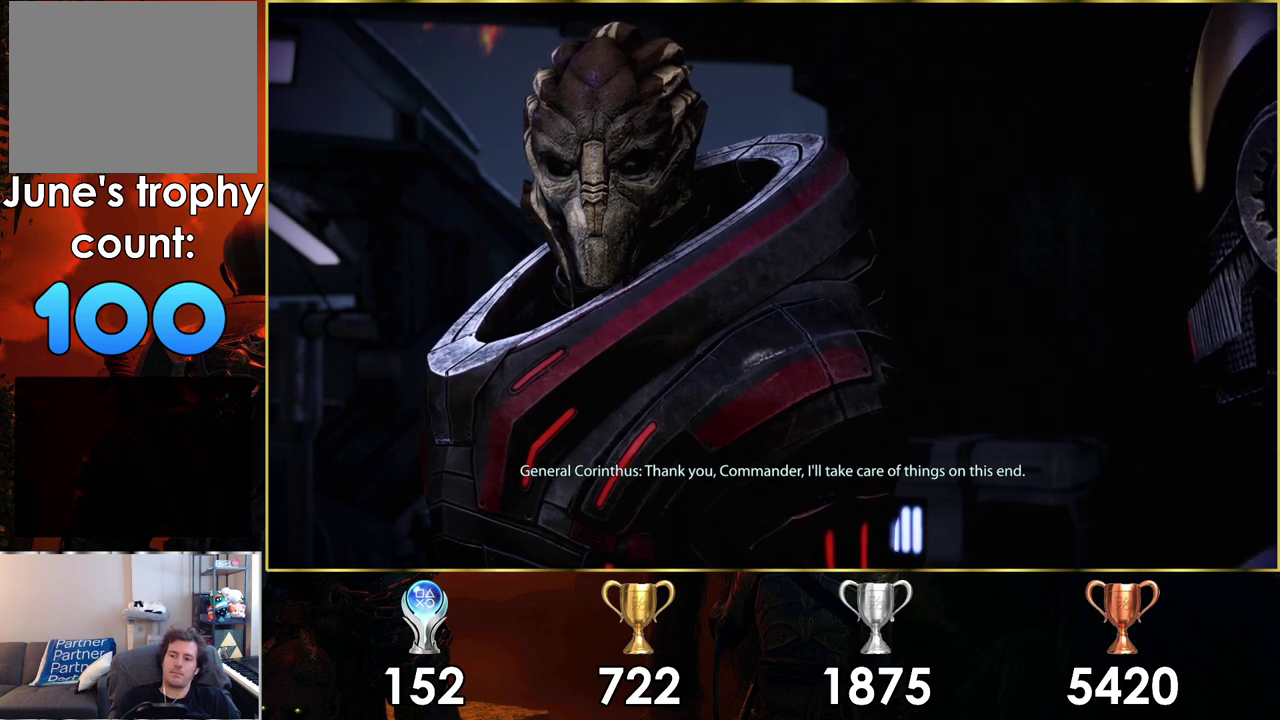
{"dt_ms": 200, "buttons": [], "left_stick": "center", "right_stick": "center", "events": [[133, "CROSS", "up"]]}
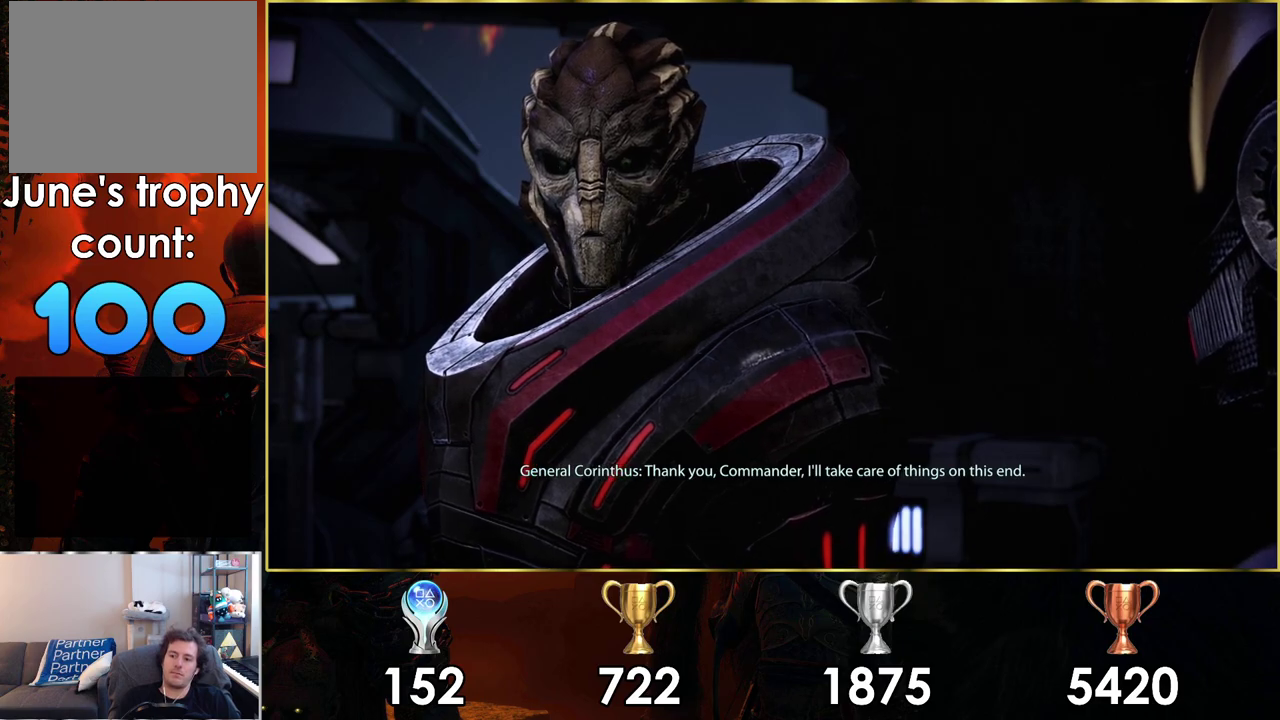
{"dt_ms": 400, "buttons": [], "left_stick": "center", "right_stick": "center", "events": [[267, "SQUARE", "down"], [367, "SQUARE", "up"]]}
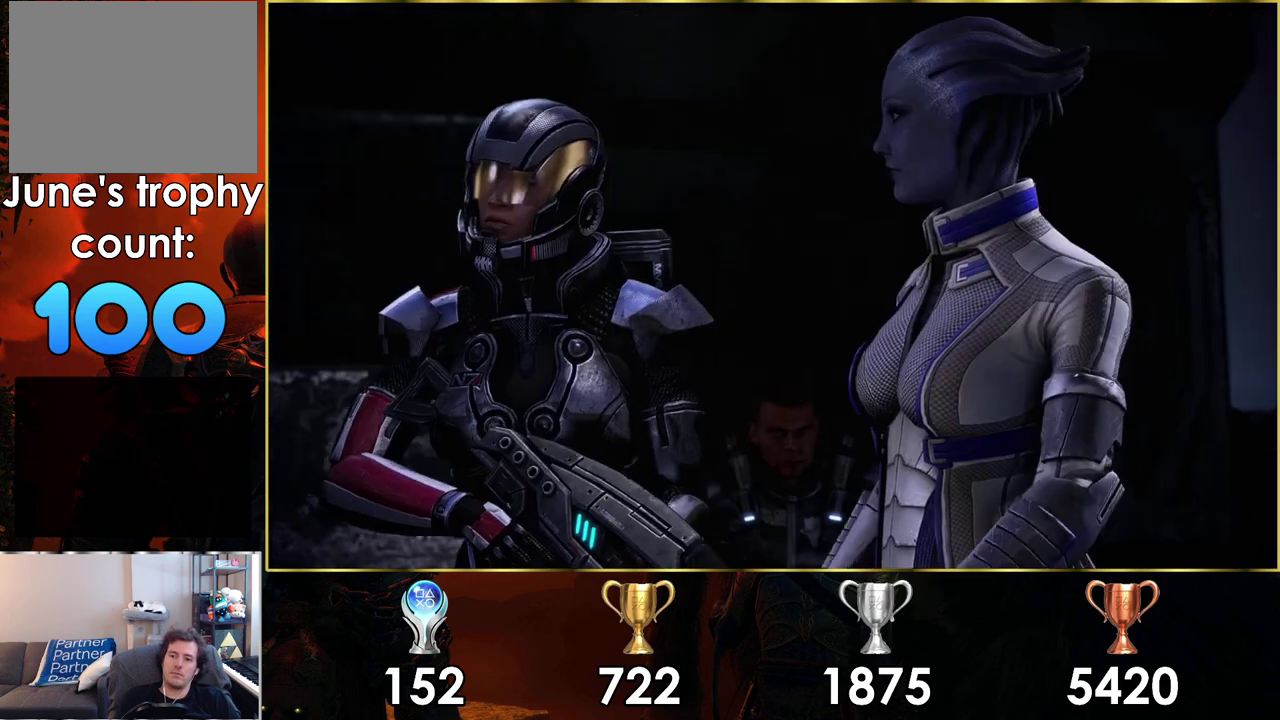
{"dt_ms": 700, "buttons": [], "left_stick": "center", "right_stick": "center", "events": []}
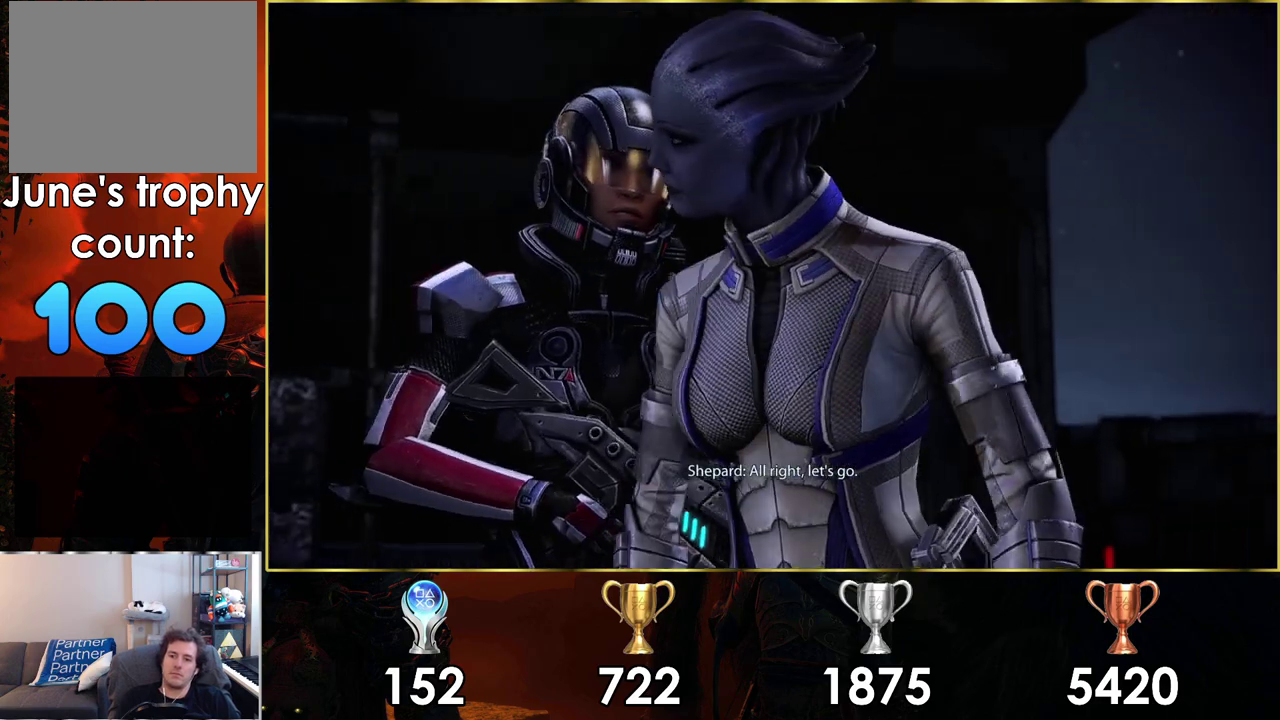
{"dt_ms": 400, "buttons": [], "left_stick": "center", "right_stick": "center", "events": [[233, "SQUARE", "down"], [333, "SQUARE", "up"]]}
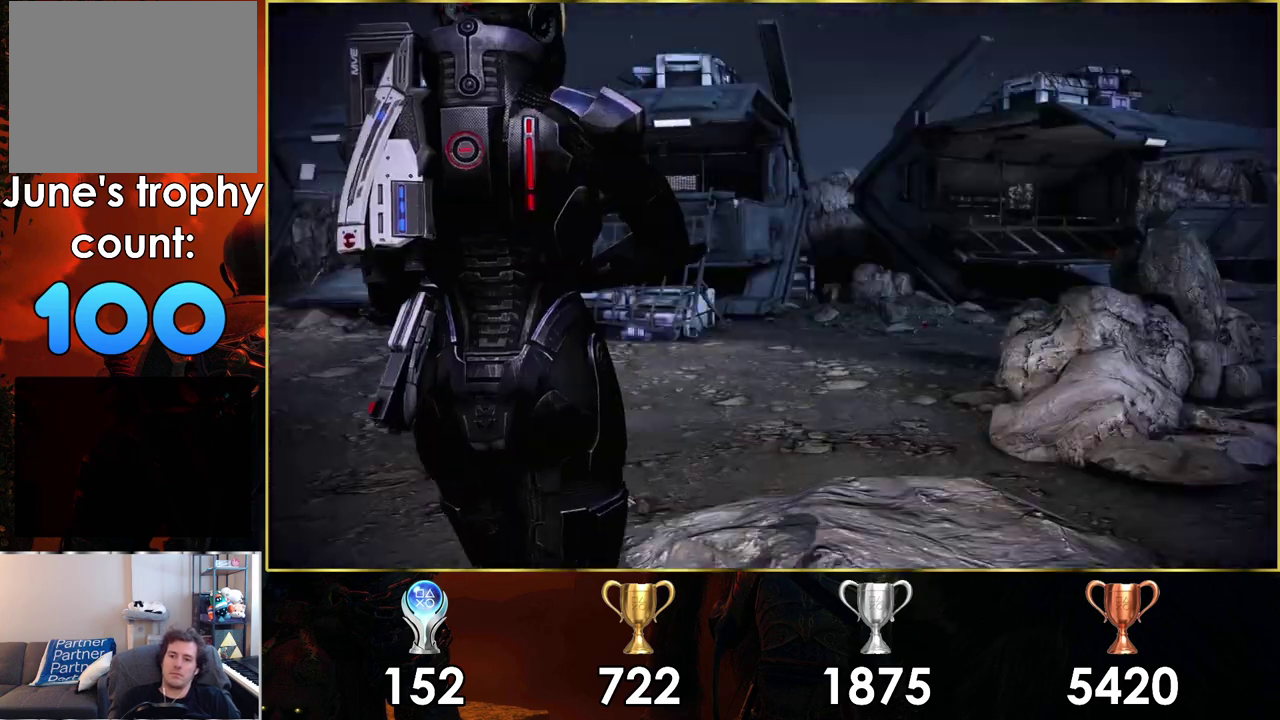
{"dt_ms": 800, "buttons": [], "left_stick": "up", "right_stick": "up-right", "events": [[367, "left_stick", "up-left"], [633, "left_stick", "down-right"], [633, "right_stick", "up-right"], [700, "left_stick", "up-left"], [767, "left_stick", "up"]]}
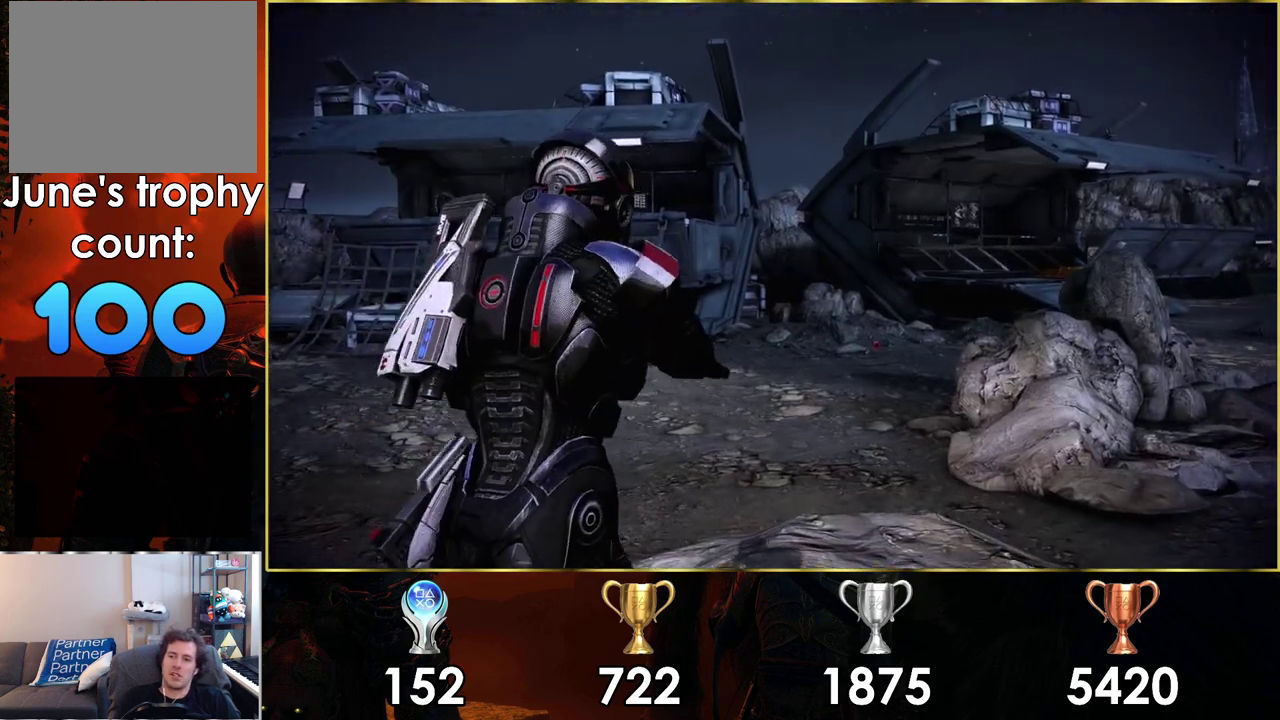
{"dt_ms": 300, "buttons": [], "left_stick": "up", "right_stick": "up-right", "events": []}
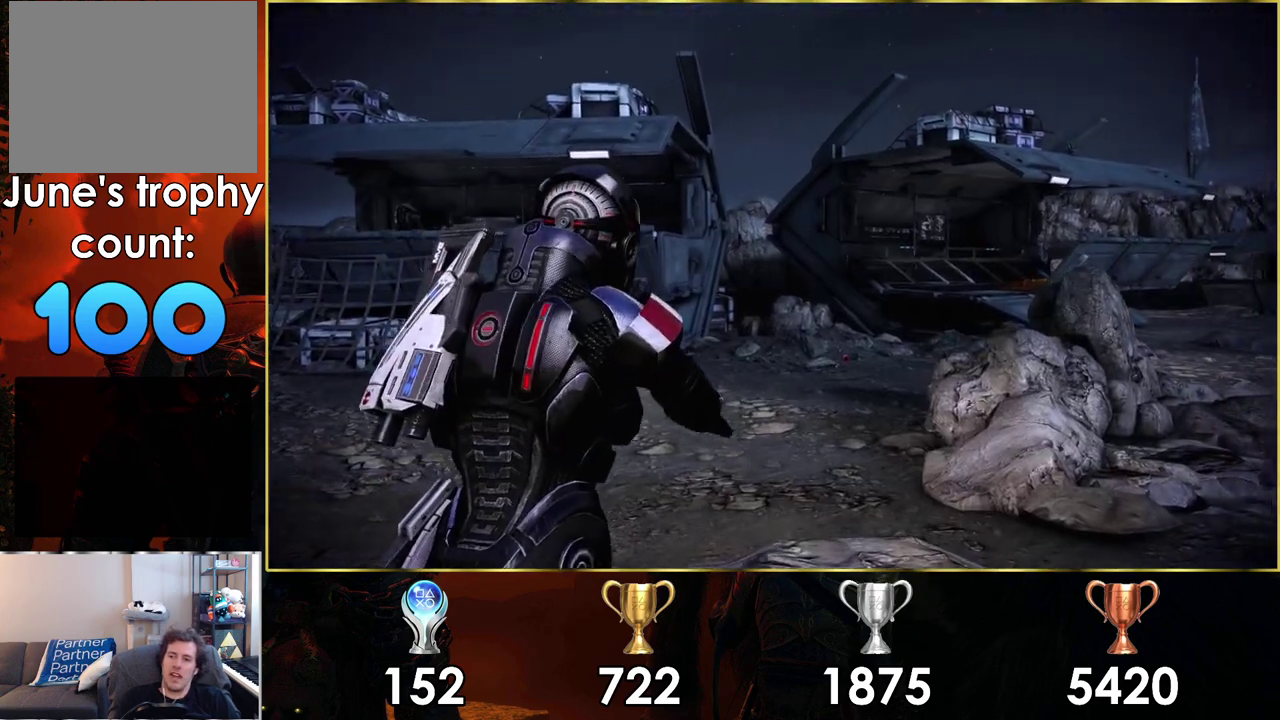
{"dt_ms": 500, "buttons": [], "left_stick": "up", "right_stick": "up-right", "events": []}
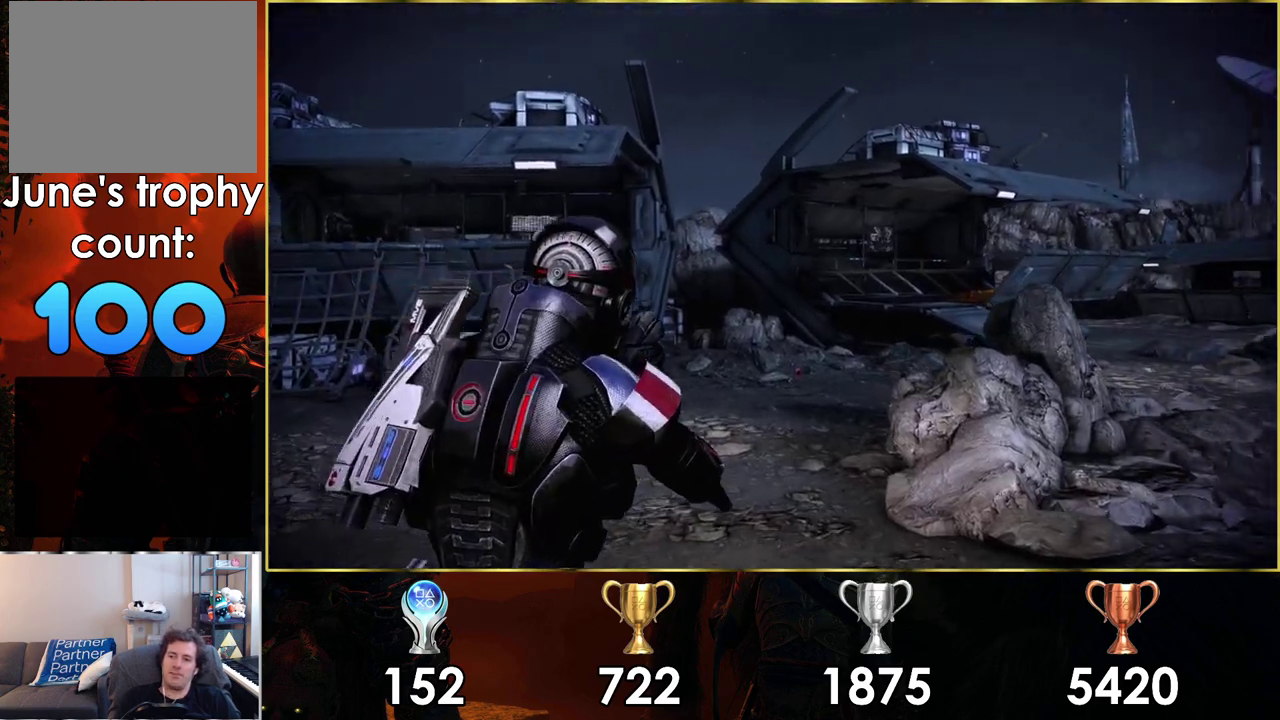
{"dt_ms": 500, "buttons": [], "left_stick": "up", "right_stick": "center", "events": [[233, "right_stick", "center"], [333, "CROSS", "down"], [483, "CROSS", "up"]]}
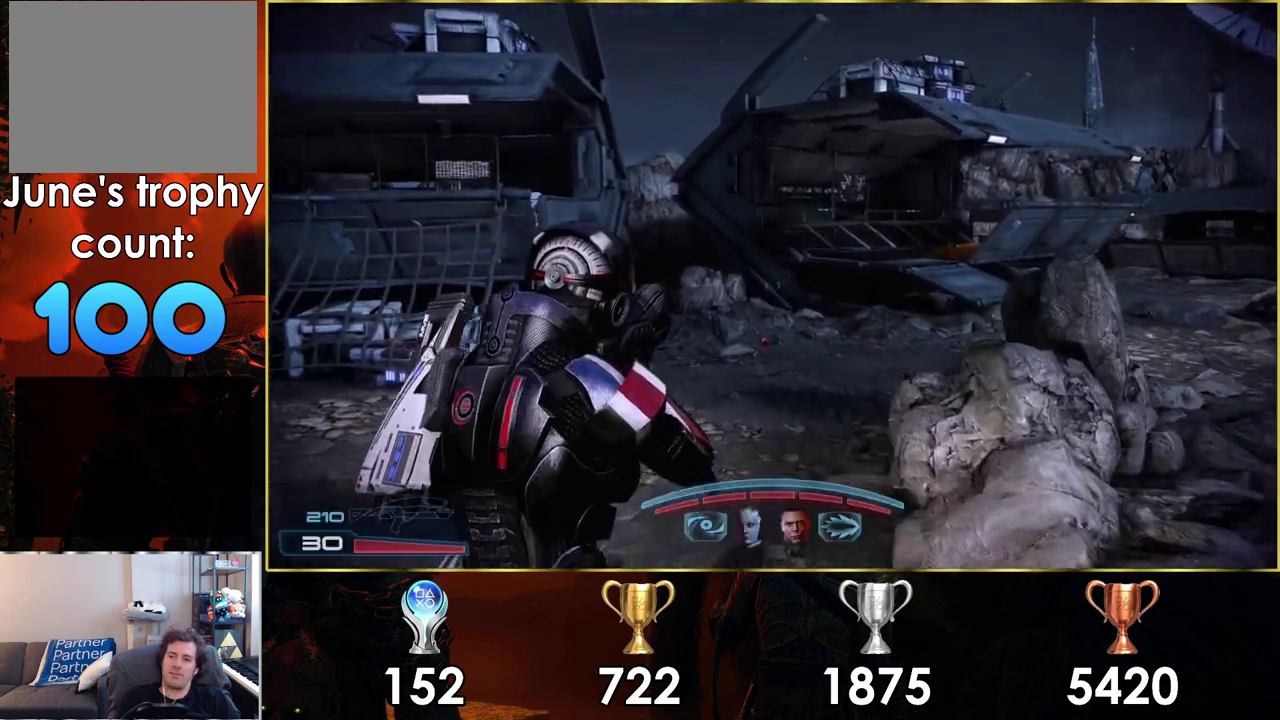
{"dt_ms": 500, "buttons": [], "left_stick": "up", "right_stick": "center", "events": []}
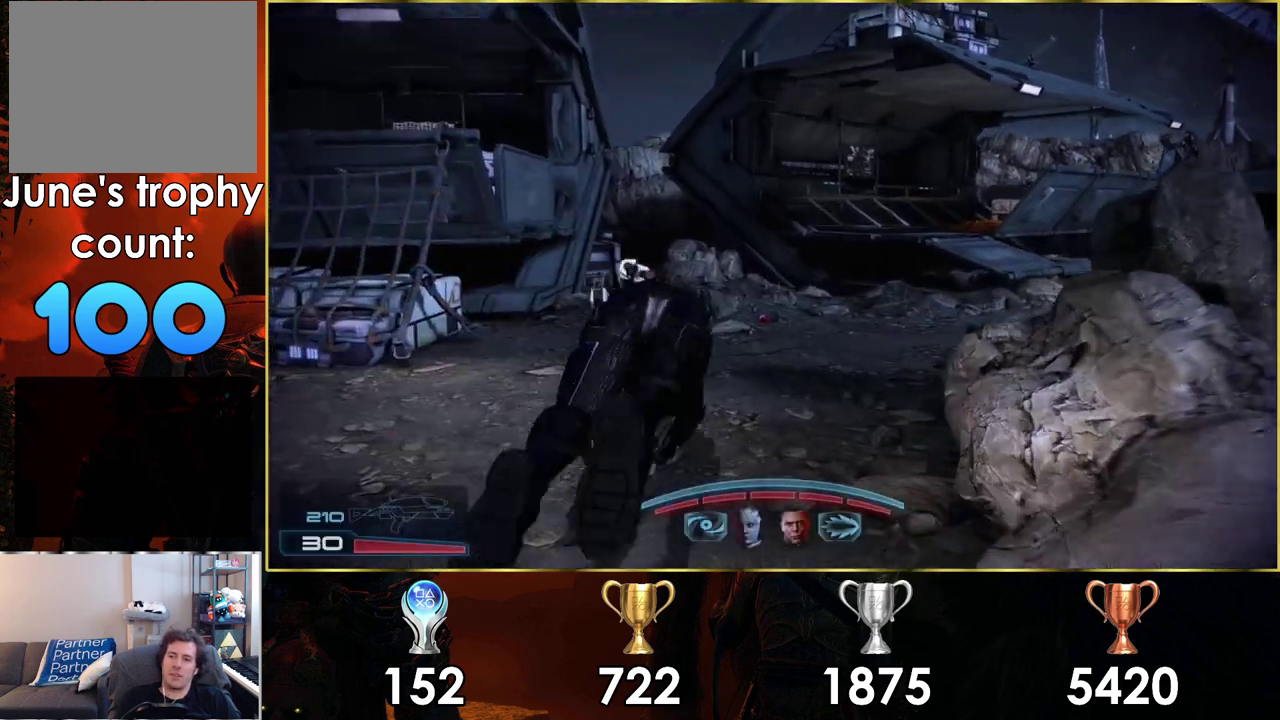
{"dt_ms": 600, "buttons": ["CROSS"], "left_stick": "up", "right_stick": "center", "events": [[567, "CROSS", "down"]]}
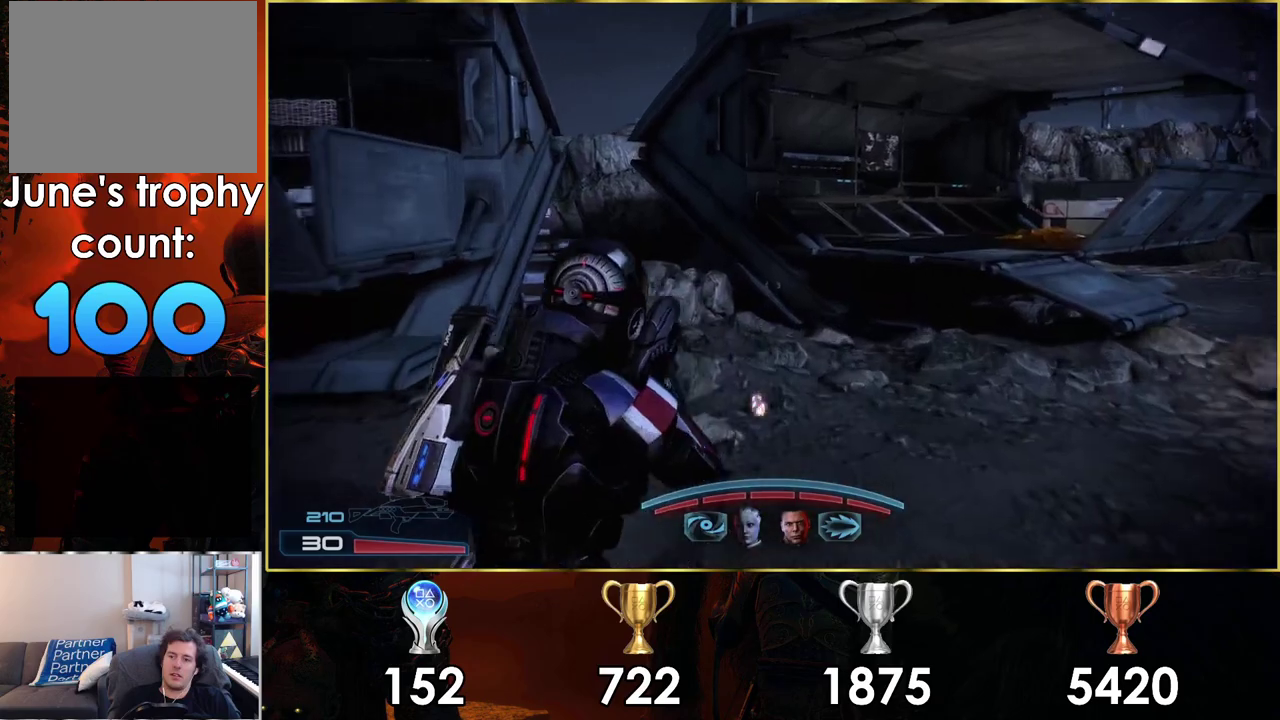
{"dt_ms": 400, "buttons": [], "left_stick": "up", "right_stick": "center", "events": [[50, "CROSS", "up"]]}
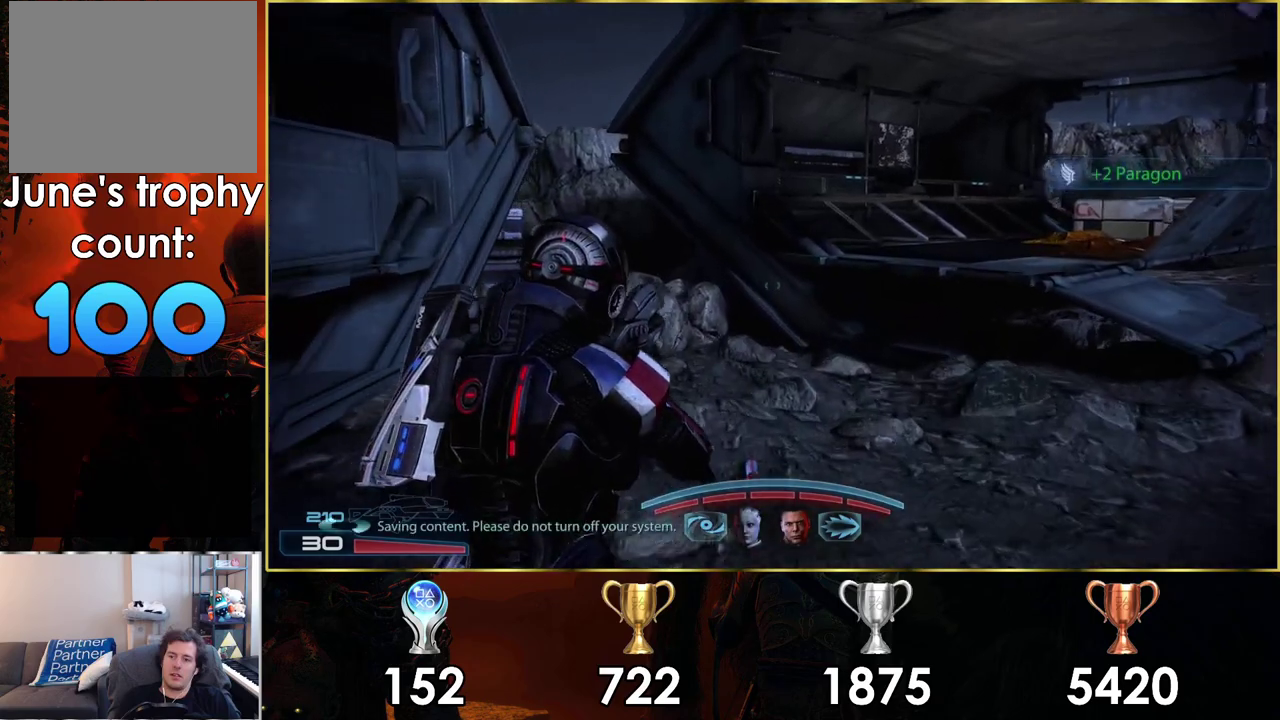
{"dt_ms": 600, "buttons": [], "left_stick": "up-right", "right_stick": "center"}
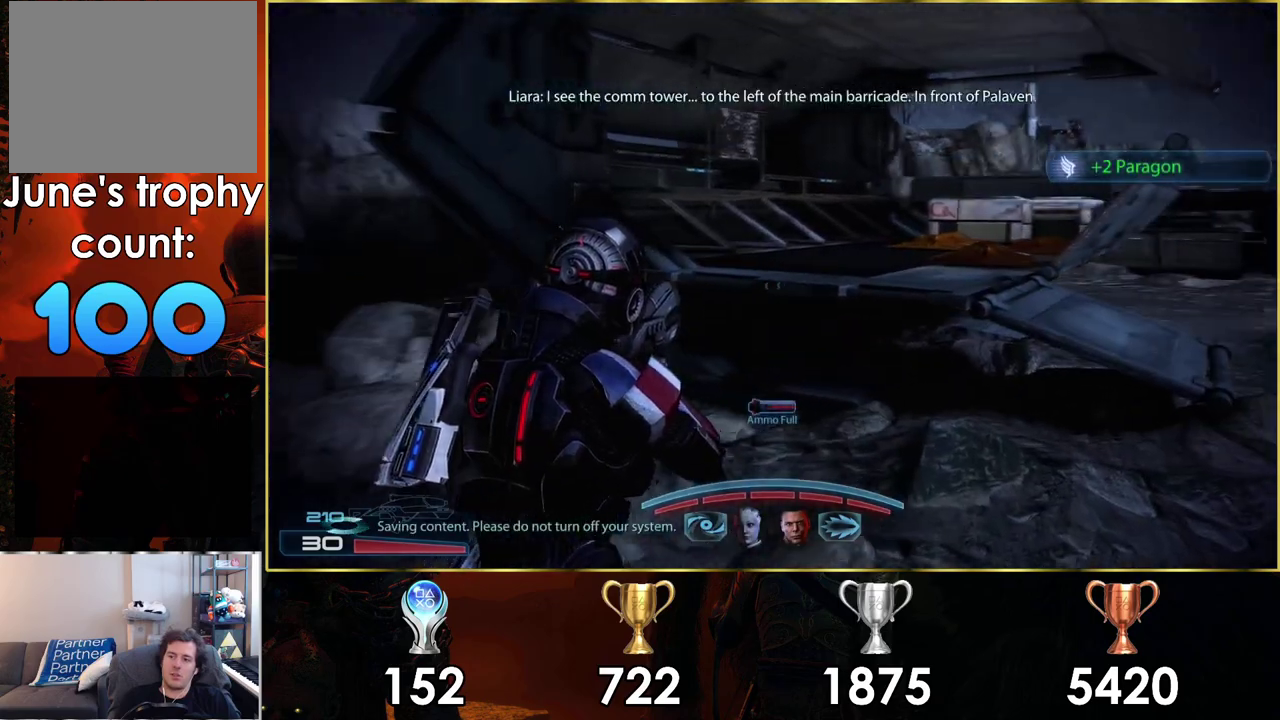
{"dt_ms": 400, "buttons": [], "left_stick": "right", "right_stick": "center"}
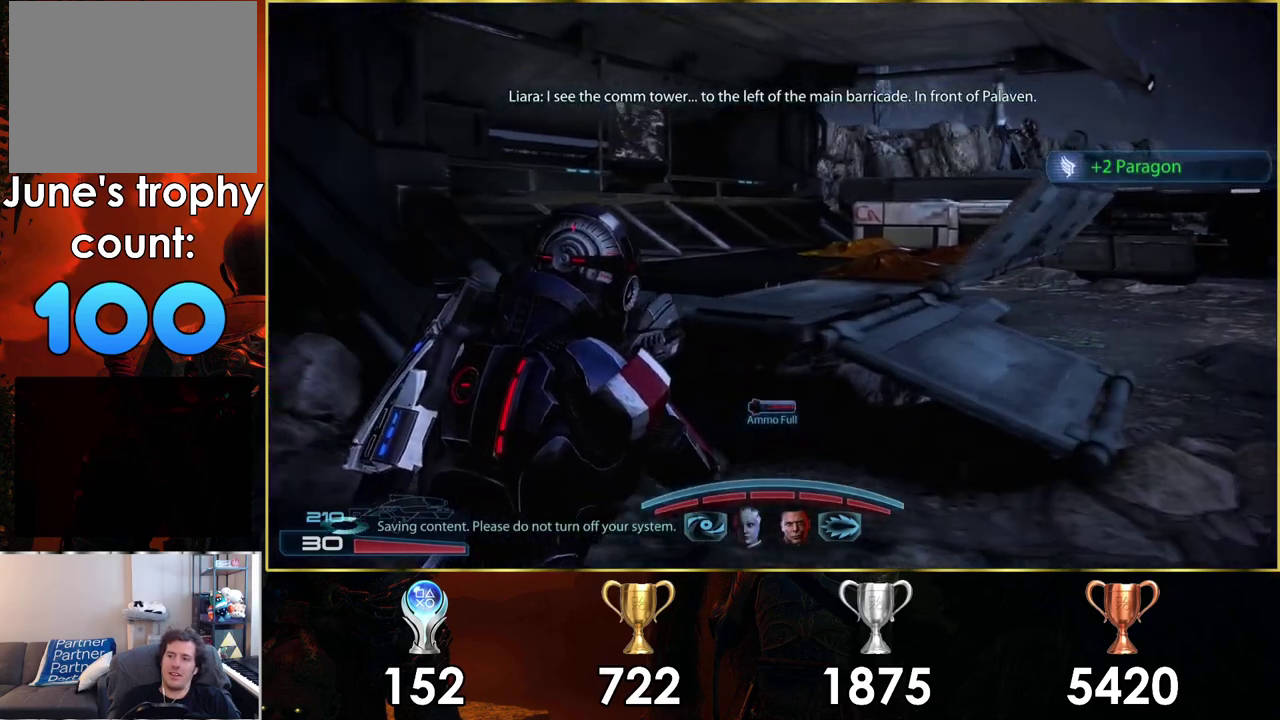
{"dt_ms": 600, "buttons": [], "left_stick": "up-right", "right_stick": "center"}
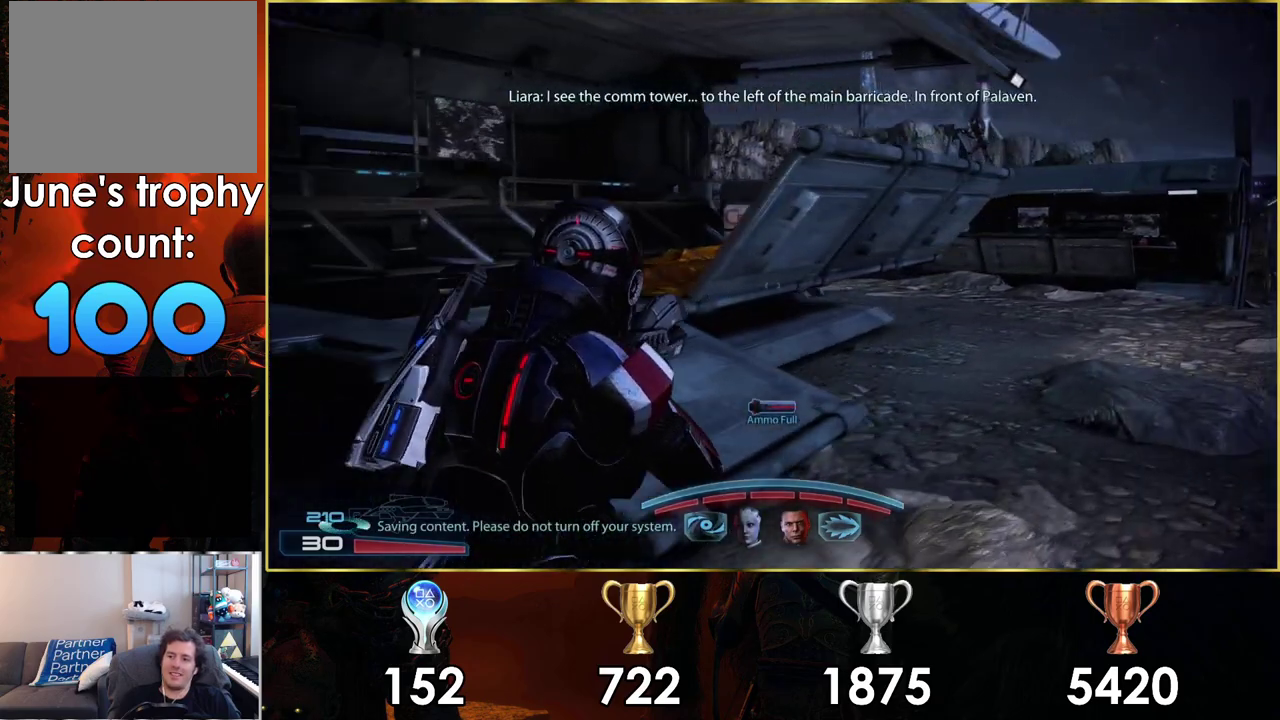
{"dt_ms": 400, "buttons": [], "left_stick": "up-left", "right_stick": "center", "events": [[83, "left_stick", "up"], [400, "left_stick", "up-left"]]}
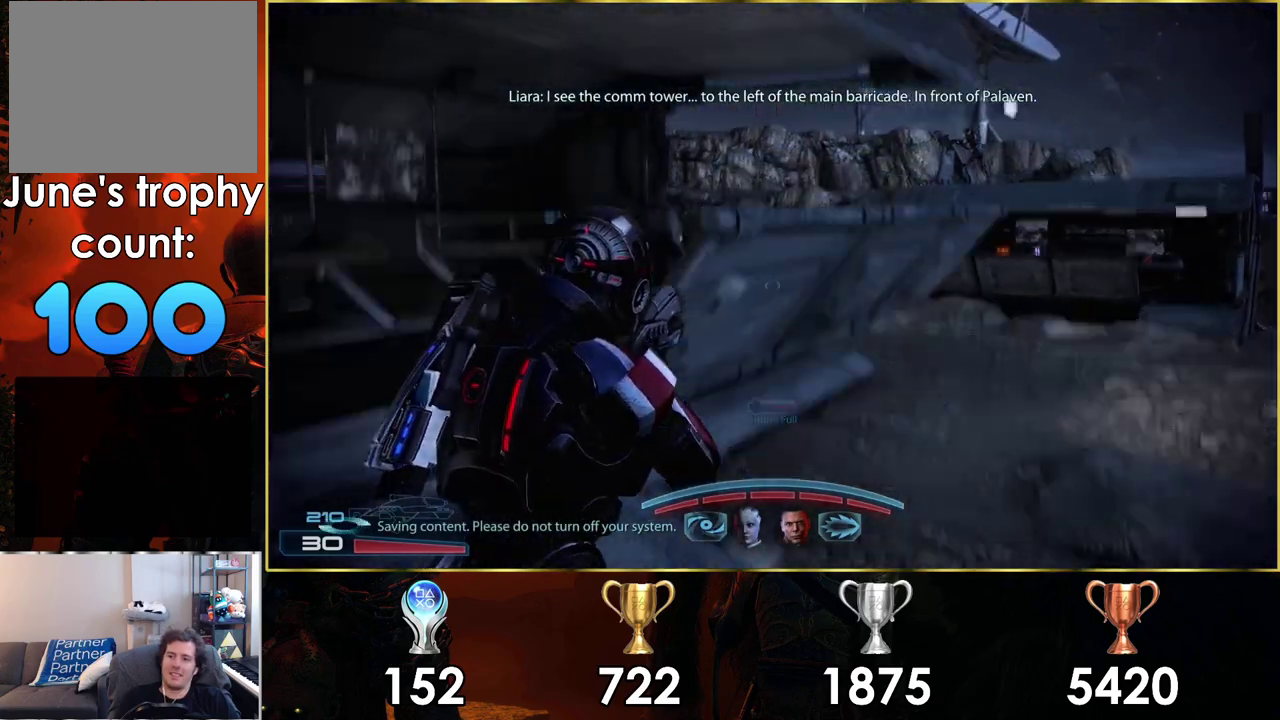
{"dt_ms": 500, "buttons": [], "left_stick": "up-left", "right_stick": "right", "events": [[283, "right_stick", "right"]]}
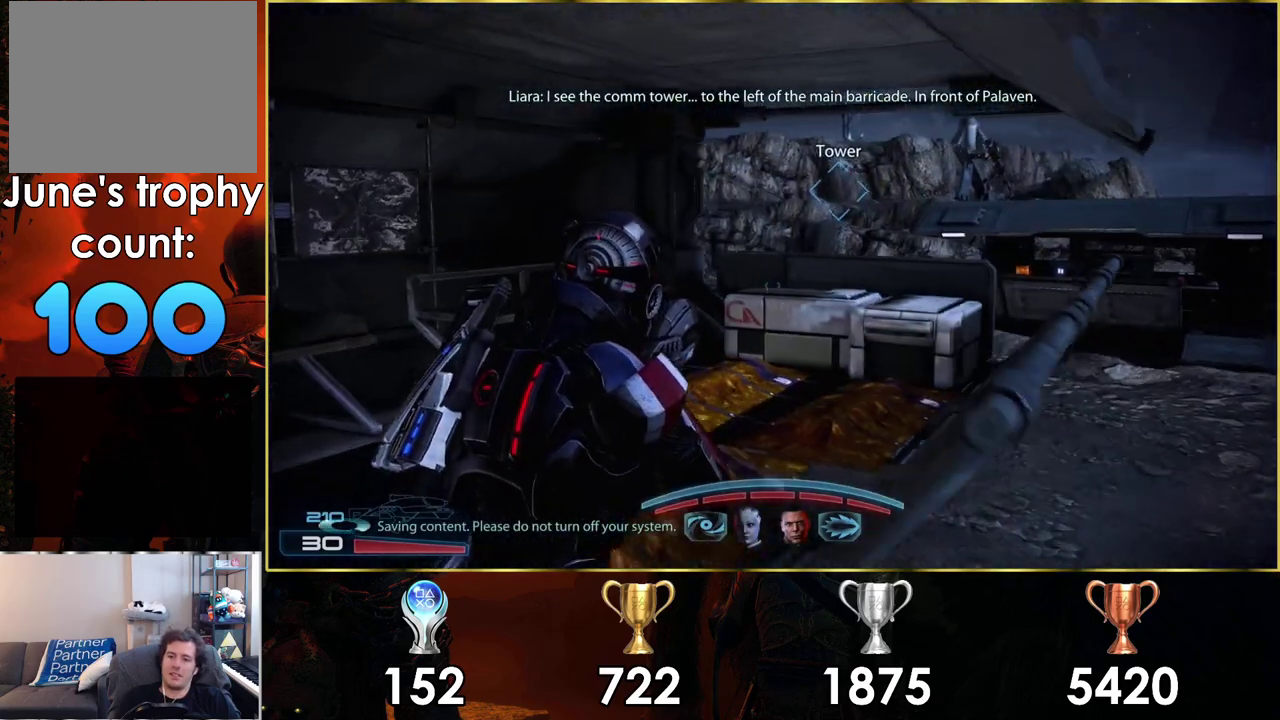
{"dt_ms": 500, "buttons": [], "left_stick": "up", "right_stick": "right", "events": [[183, "left_stick", "up"]]}
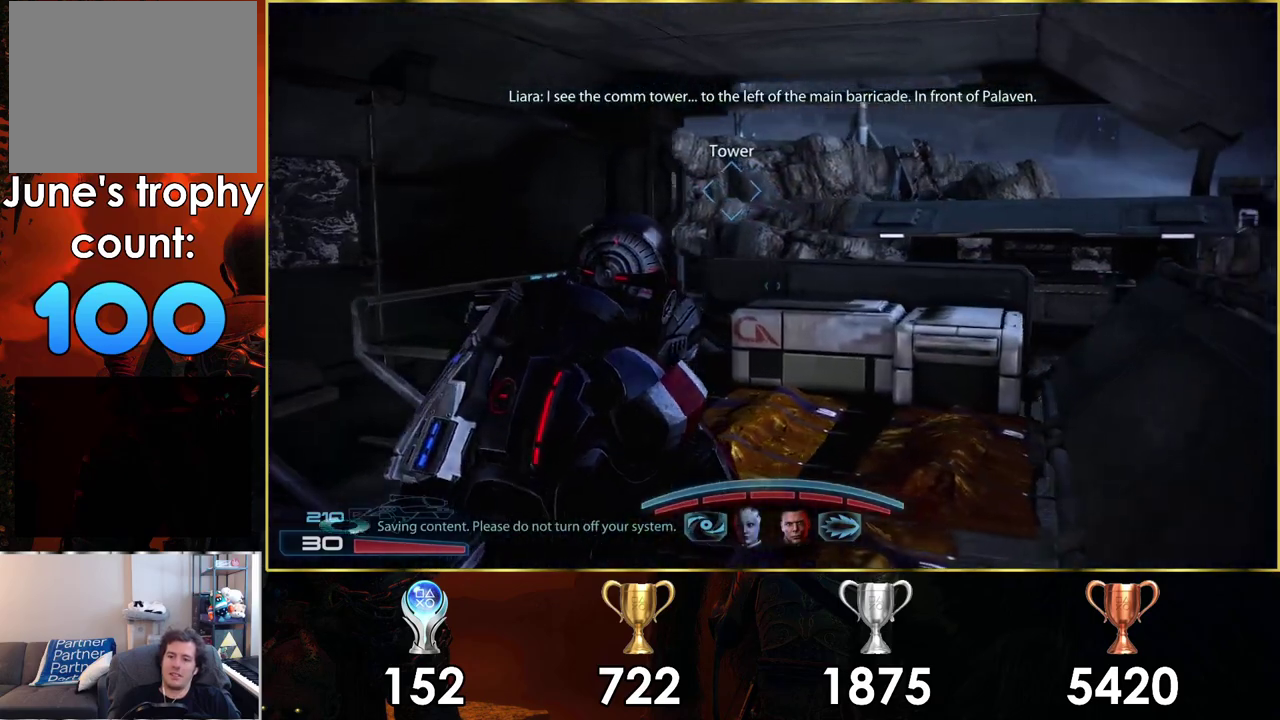
{"dt_ms": 500, "buttons": [], "left_stick": "up", "right_stick": "right", "events": []}
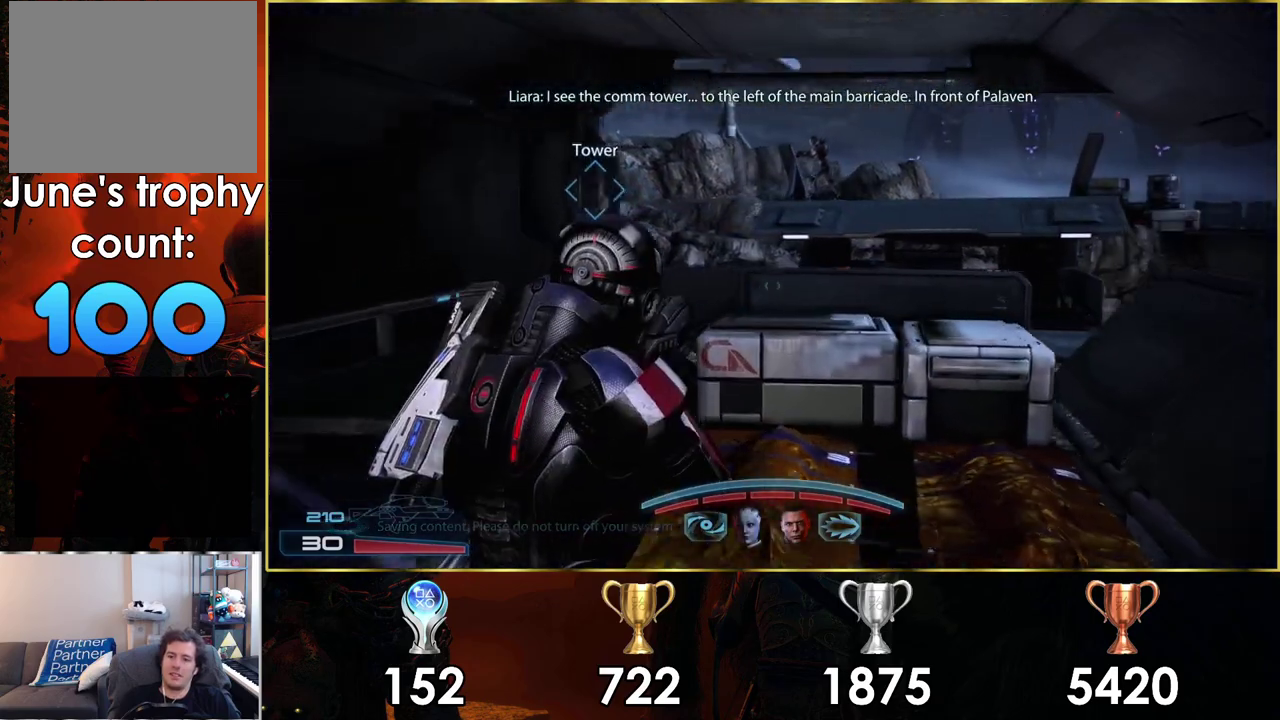
{"dt_ms": 200, "buttons": [], "left_stick": "down", "right_stick": "right", "events": [[17, "left_stick", "up-right"], [100, "left_stick", "center"], [150, "left_stick", "down"]]}
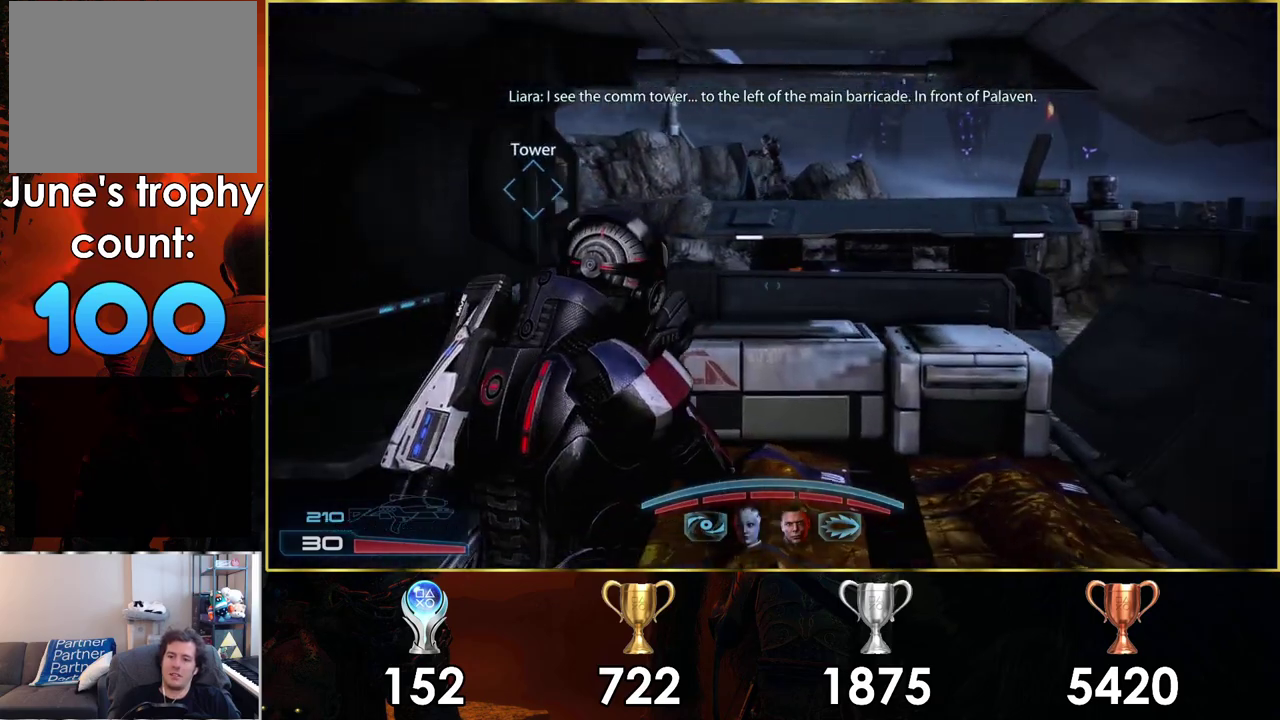
{"dt_ms": 300, "buttons": [], "left_stick": "down", "right_stick": "center", "events": [[233, "right_stick", "center"]]}
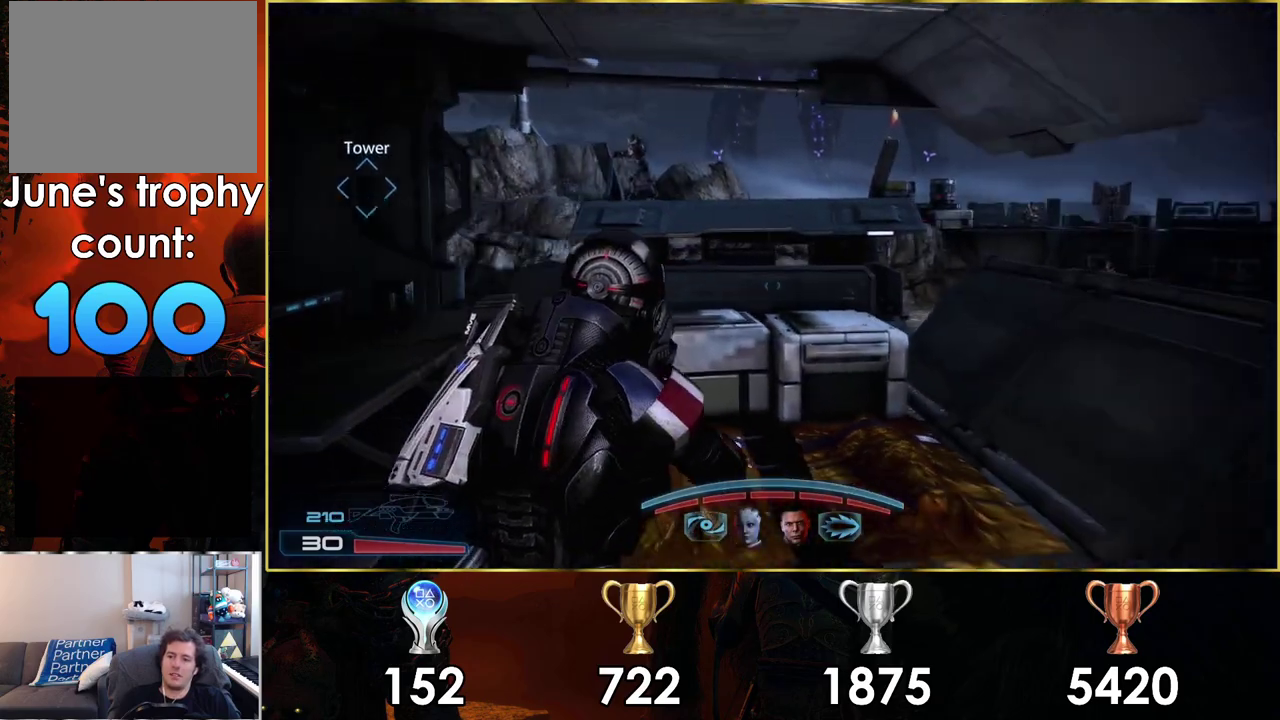
{"dt_ms": 300, "buttons": ["SQUARE"], "left_stick": "down-right", "right_stick": "center", "events": [[33, "SQUARE", "down"], [33, "left_stick", "down-right"]]}
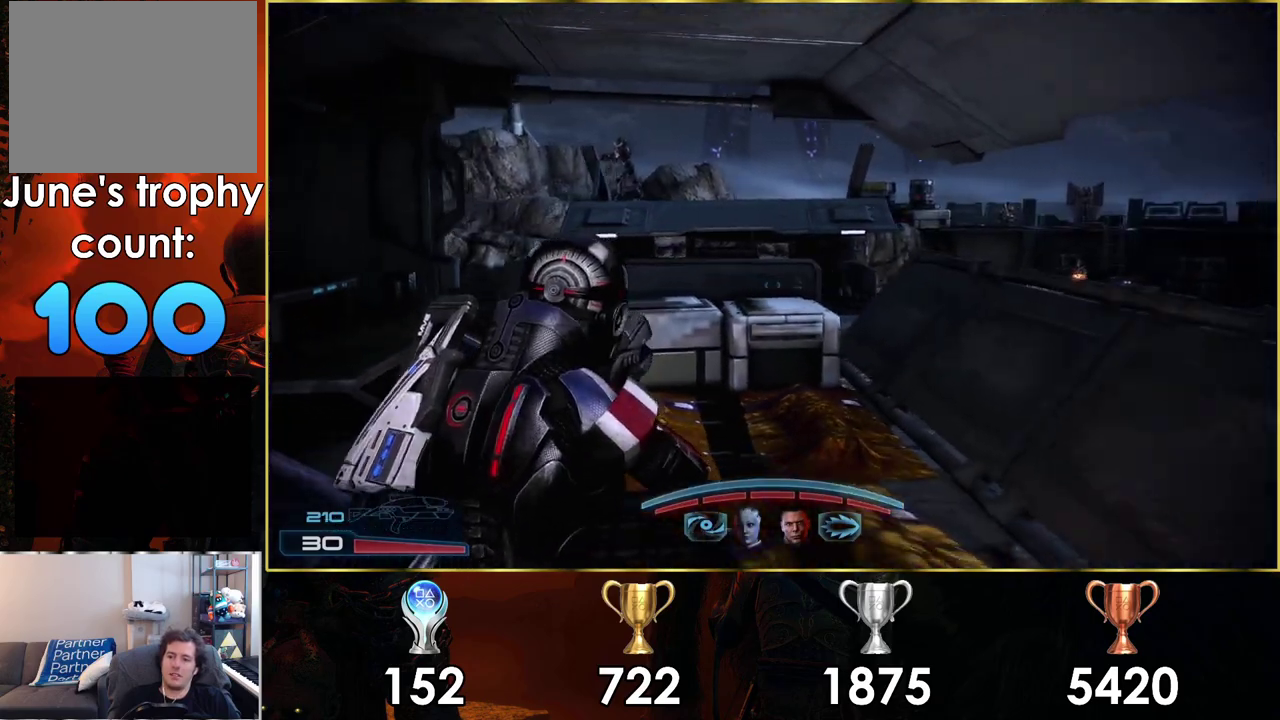
{"dt_ms": 200, "buttons": ["SQUARE"], "left_stick": "right", "right_stick": "center", "events": [[100, "left_stick", "right"]]}
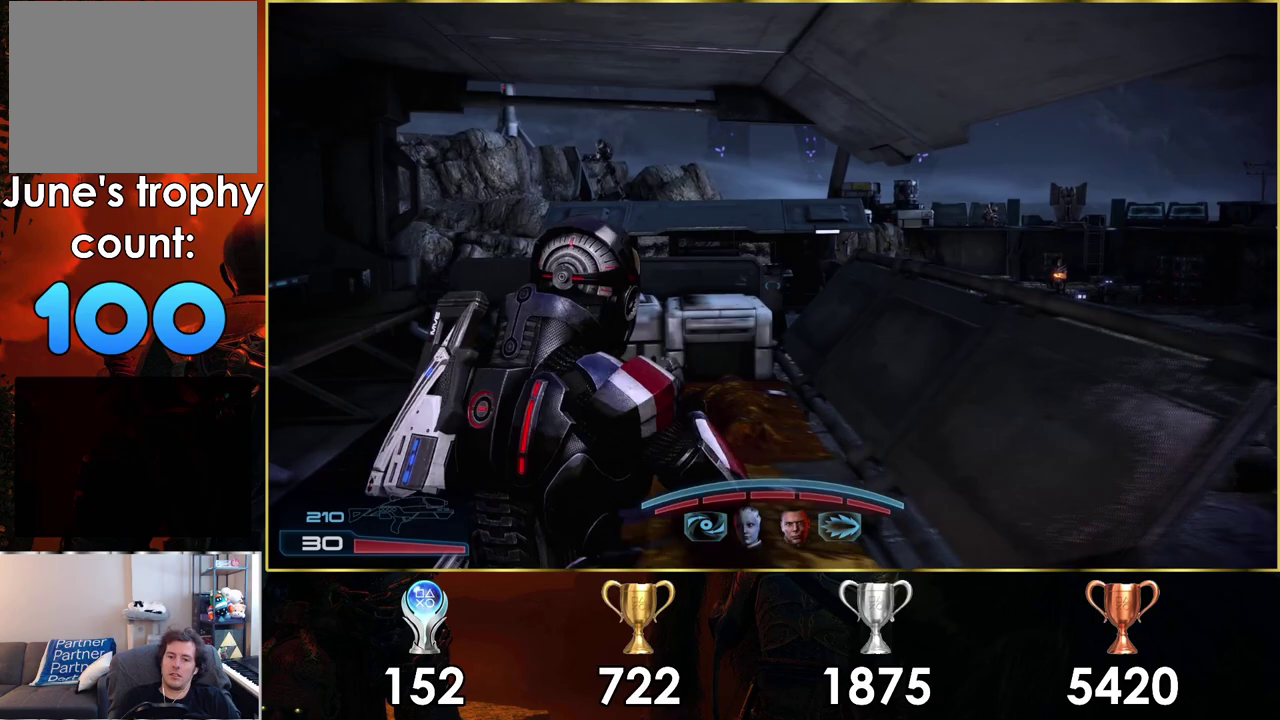
{"dt_ms": 400, "buttons": [], "left_stick": "up-right", "right_stick": "center", "events": [[250, "SQUARE", "up"], [383, "left_stick", "up-right"]]}
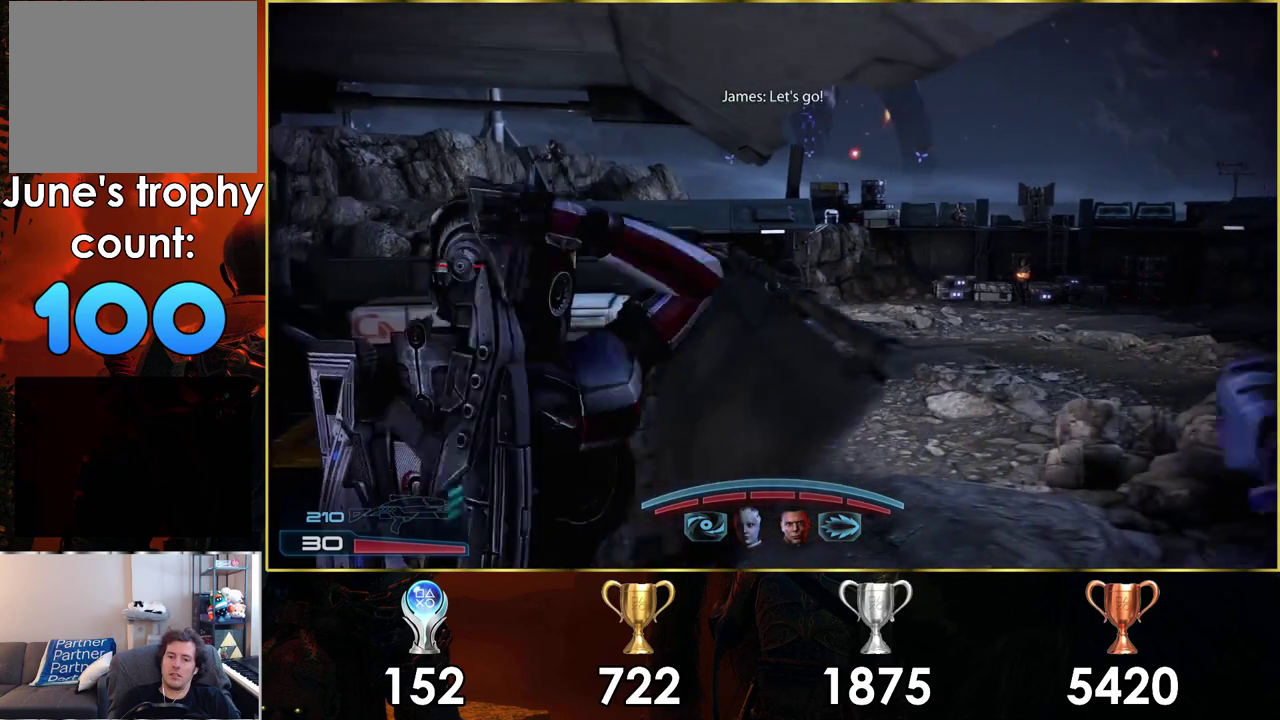
{"dt_ms": 600, "buttons": [], "left_stick": "up-right", "right_stick": "center"}
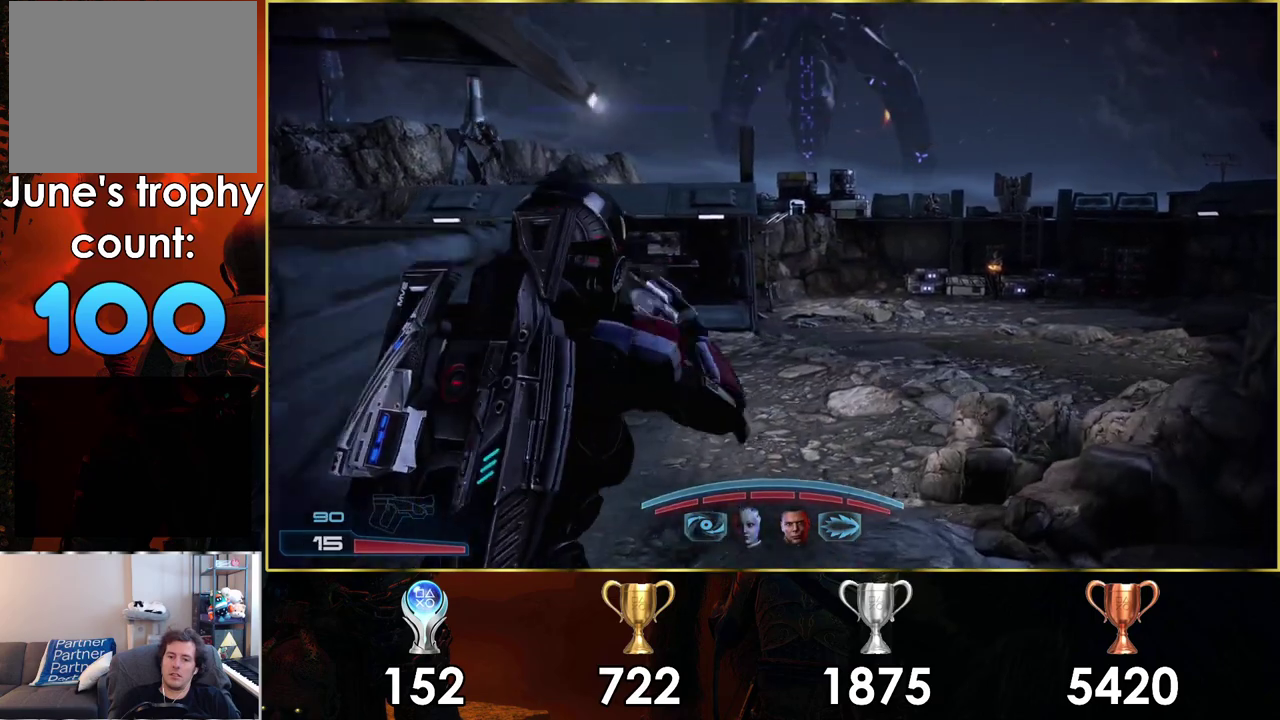
{"dt_ms": 500, "buttons": [], "left_stick": "up", "right_stick": "center", "events": [[350, "left_stick", "up"]]}
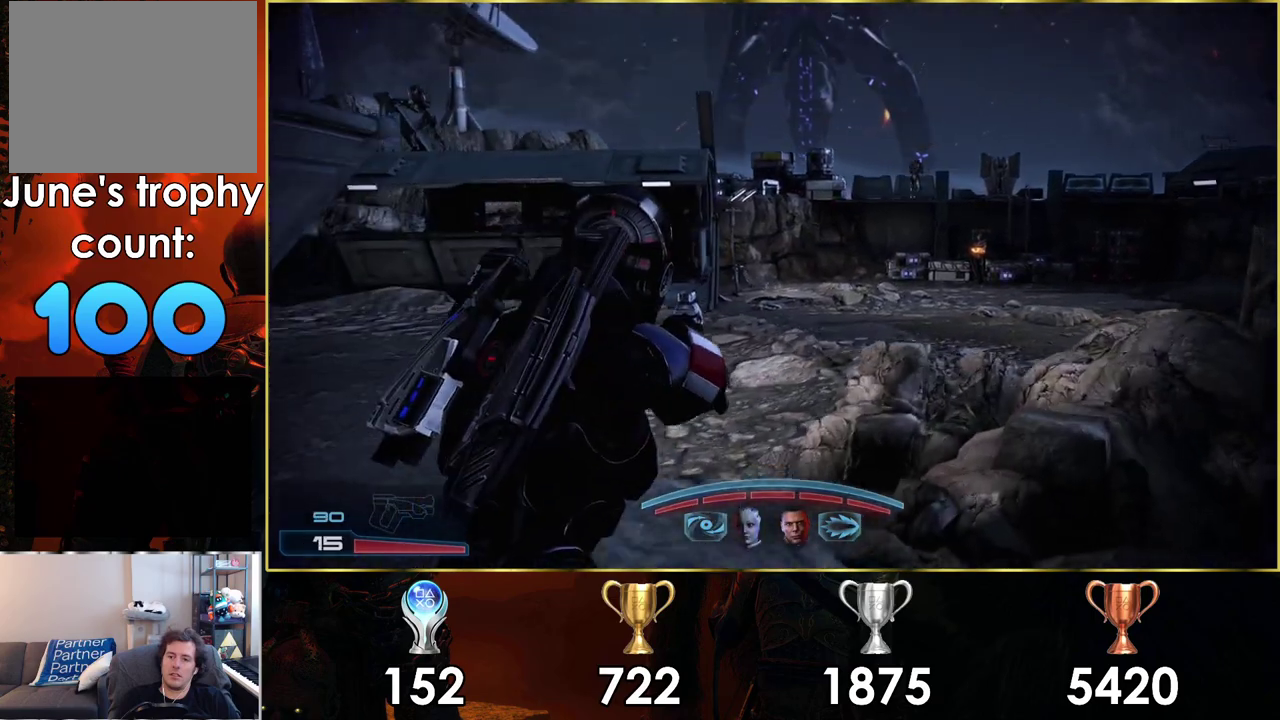
{"dt_ms": 500, "buttons": [], "left_stick": "up", "right_stick": "center", "events": []}